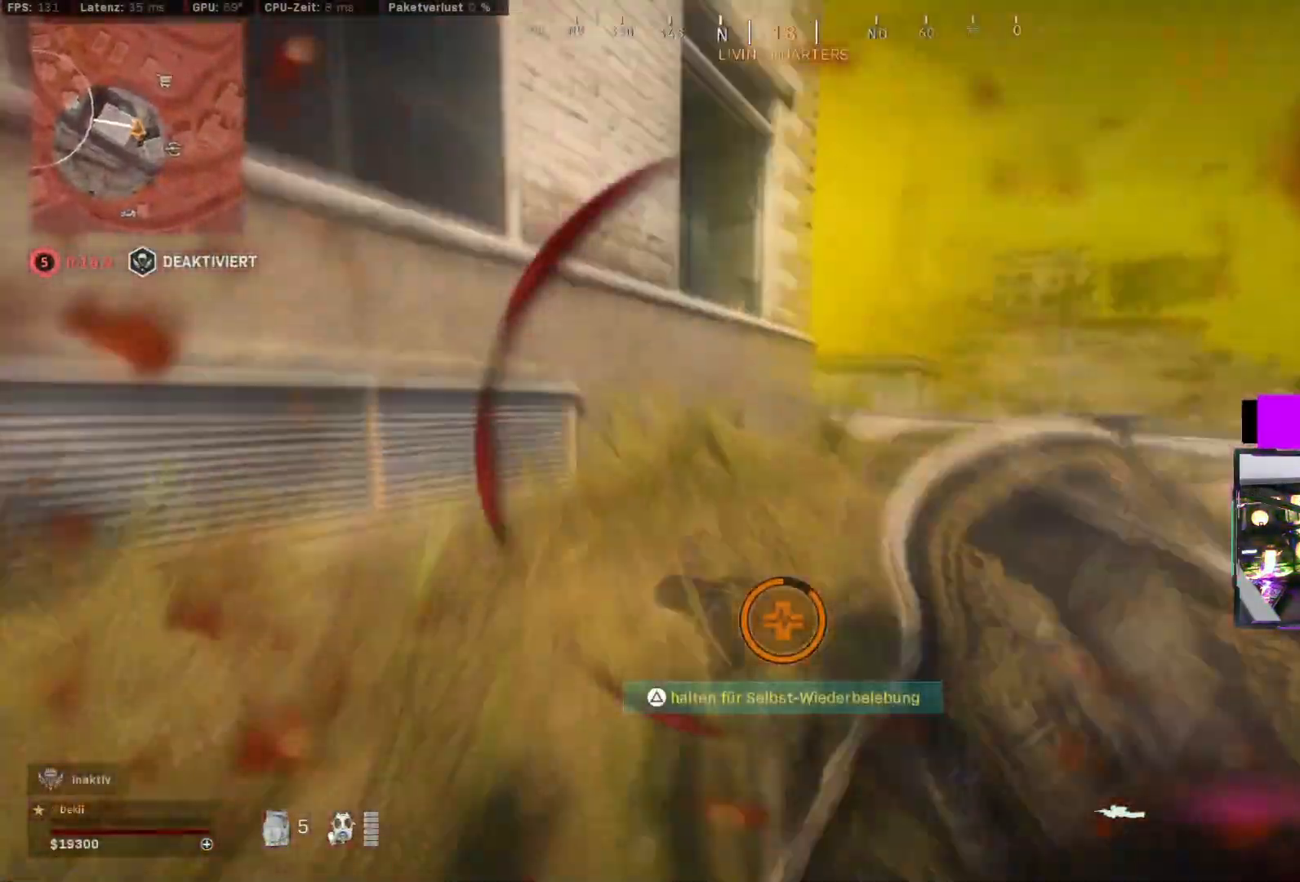
Gameplay with a controller (PlayStation layout); each line is a JSON object with the inputs held at the frame after it. "events" lists button and stick changes between this image and that frame as [ms after this image, input, new state], when the widget could be followed in between.
{"buttons": [], "left_stick": "up-left", "right_stick": "center", "events": [[100, "right_stick", "center"]]}
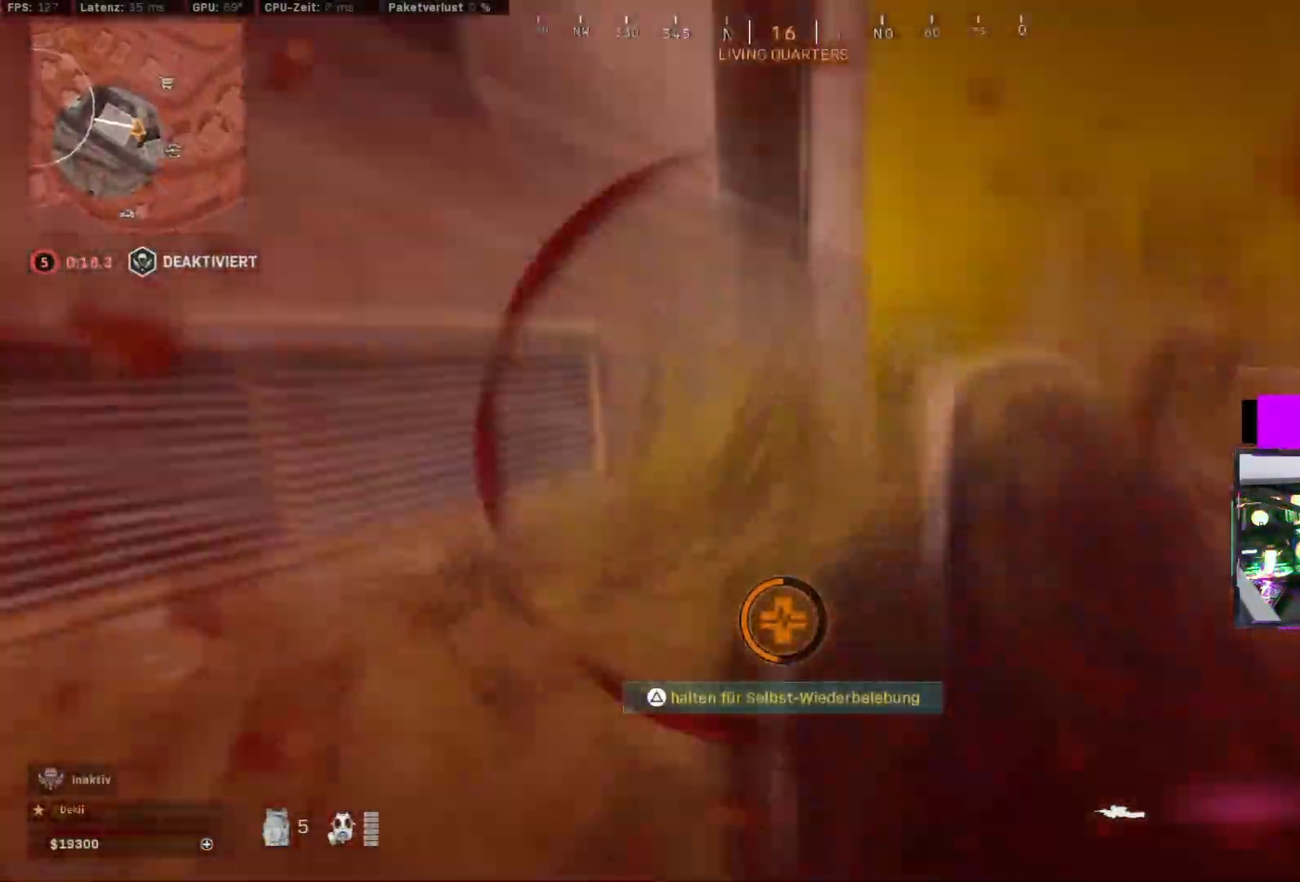
{"buttons": [], "left_stick": "up-left", "right_stick": "right", "events": [[333, "right_stick", "right"]]}
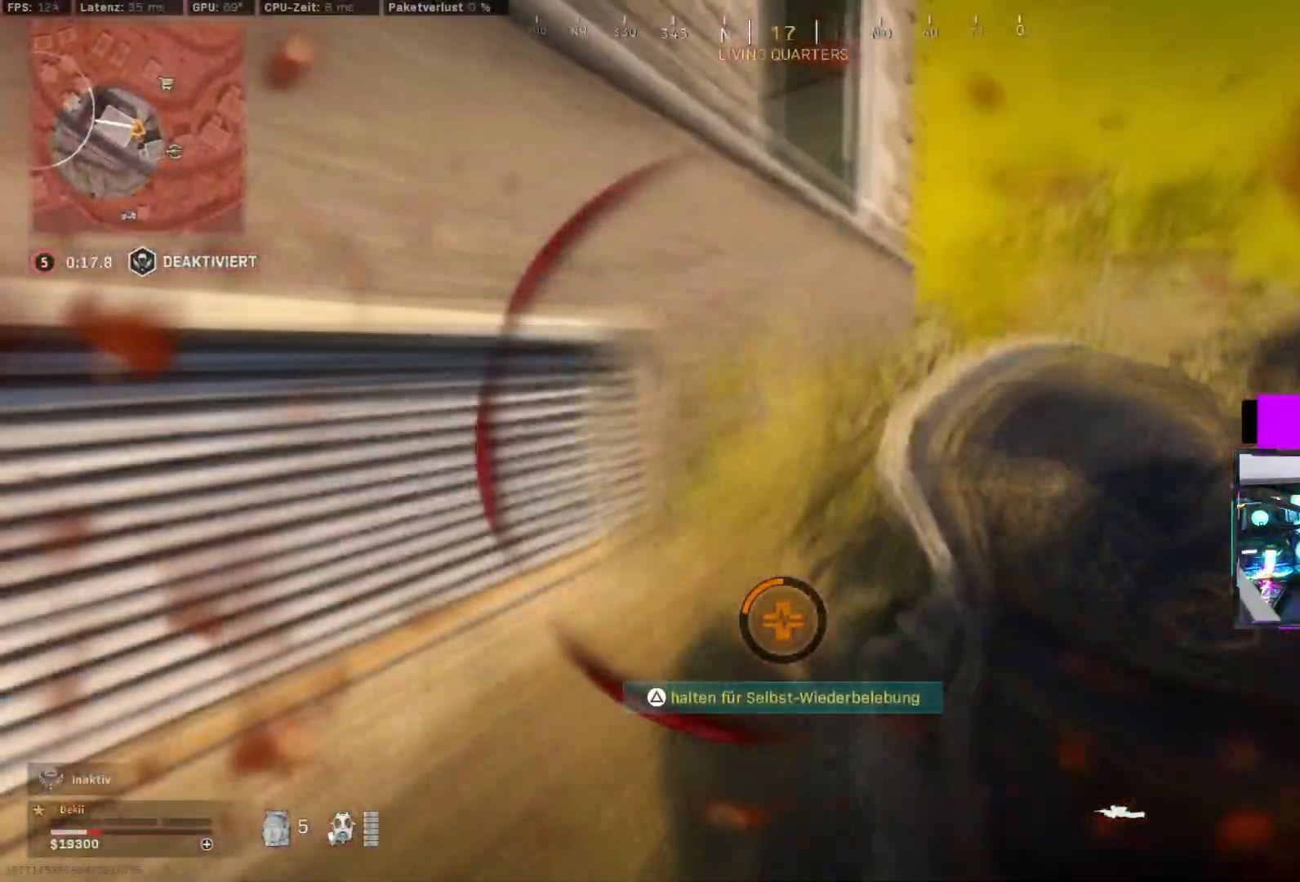
{"buttons": ["TRIANGLE"], "left_stick": "center", "right_stick": "right", "events": [[50, "TRIANGLE", "down"], [417, "left_stick", "center"]]}
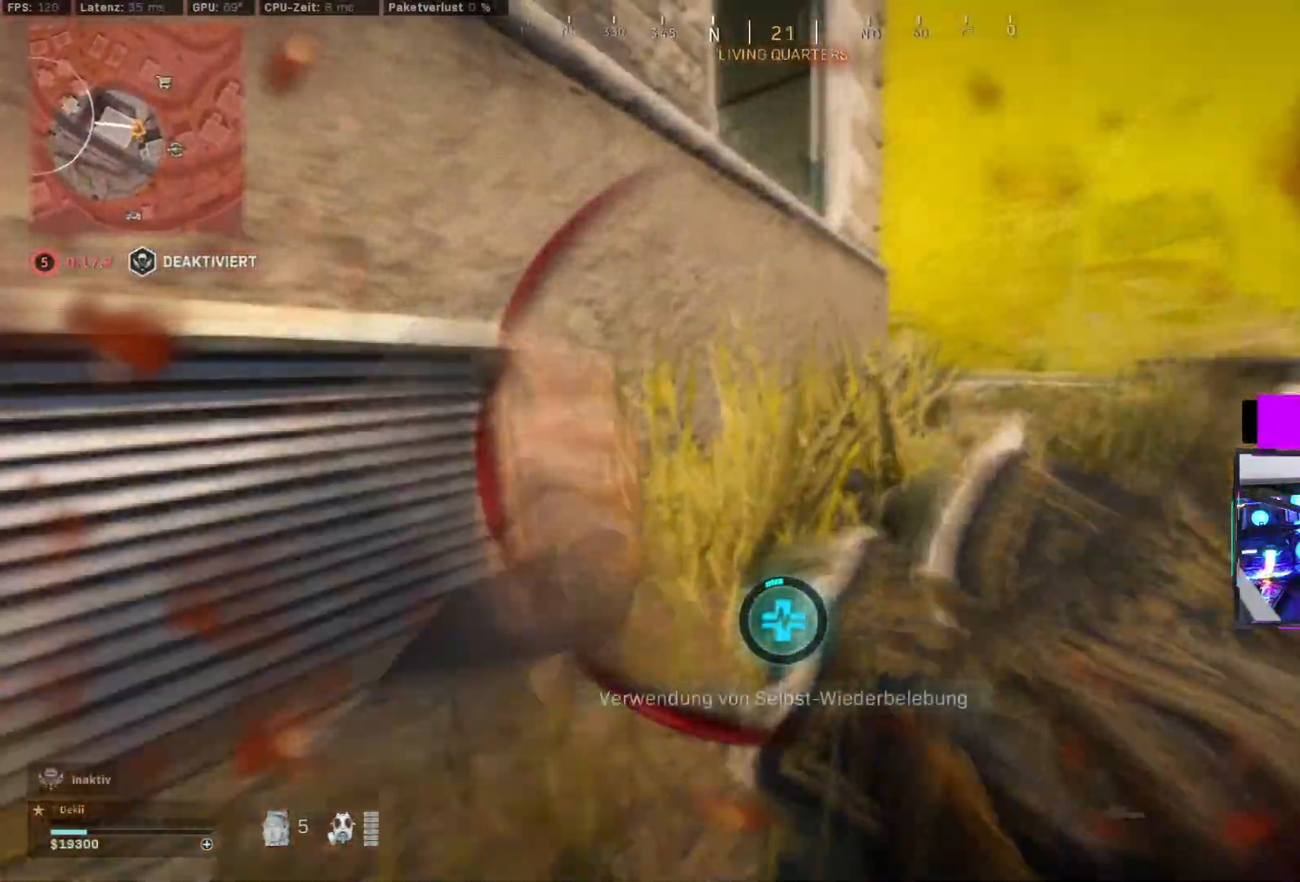
{"buttons": ["TRIANGLE"], "left_stick": "center", "right_stick": "center", "events": [[100, "right_stick", "center"]]}
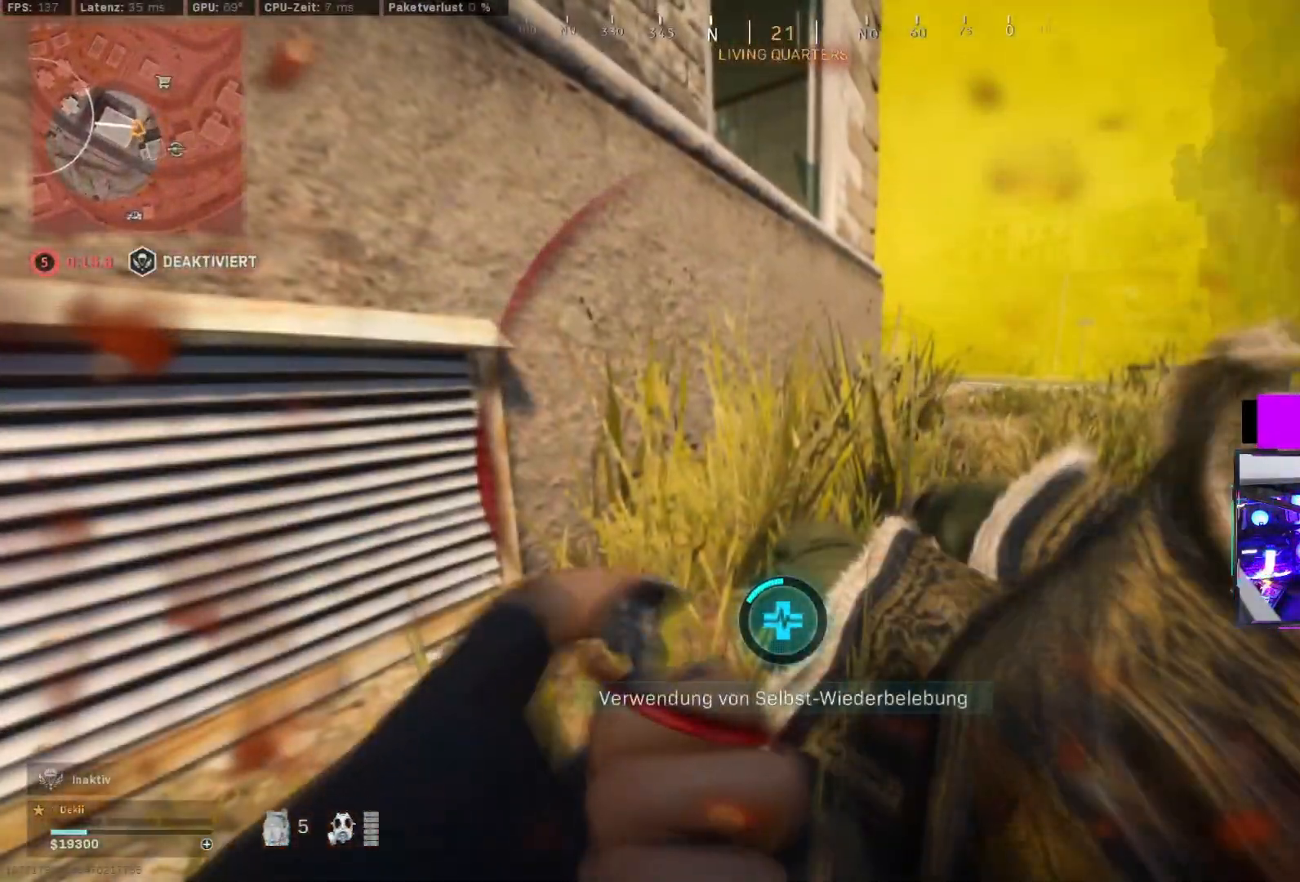
{"buttons": ["TRIANGLE"], "left_stick": "center", "right_stick": "center", "events": []}
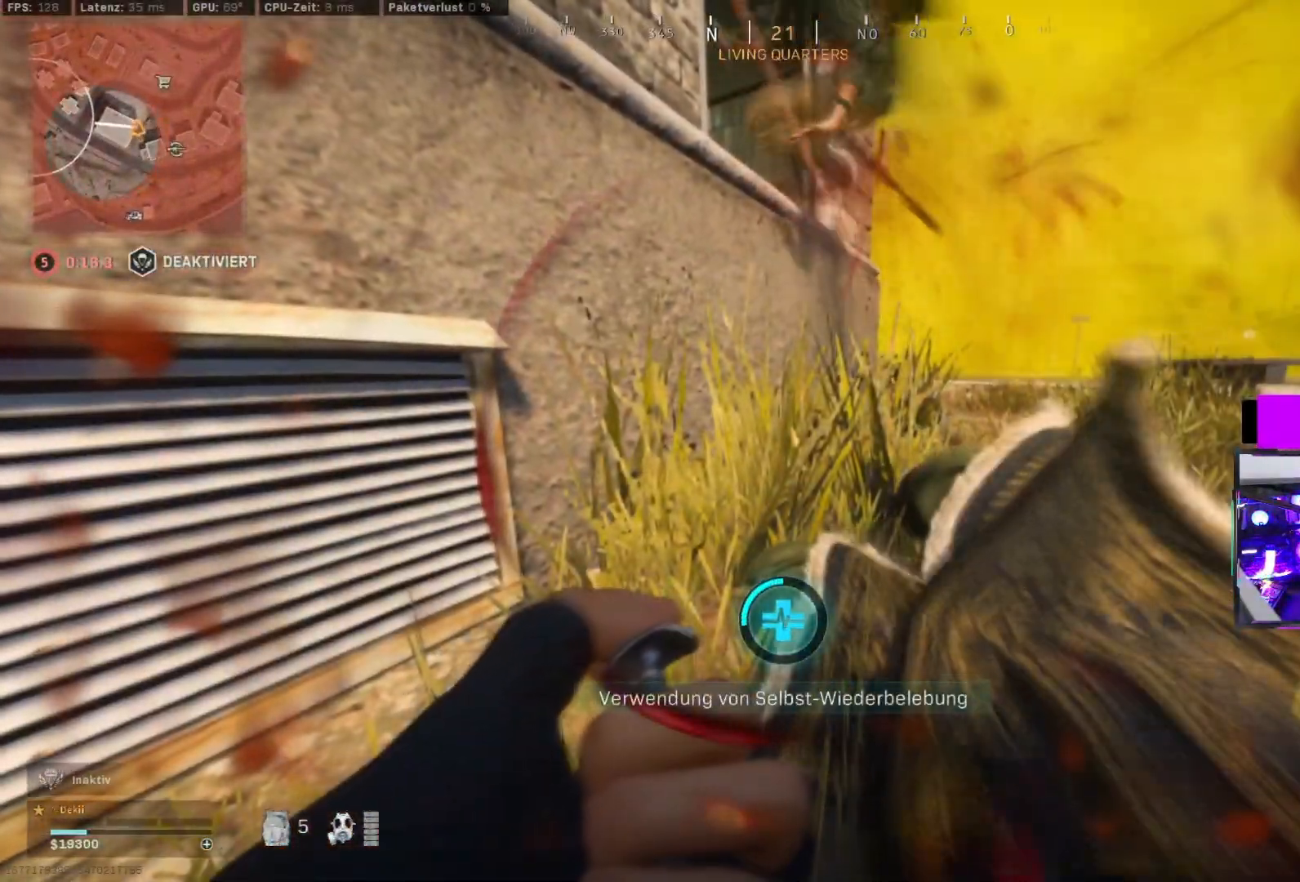
{"buttons": ["TRIANGLE"], "left_stick": "center", "right_stick": "up", "events": [[117, "right_stick", "up"]]}
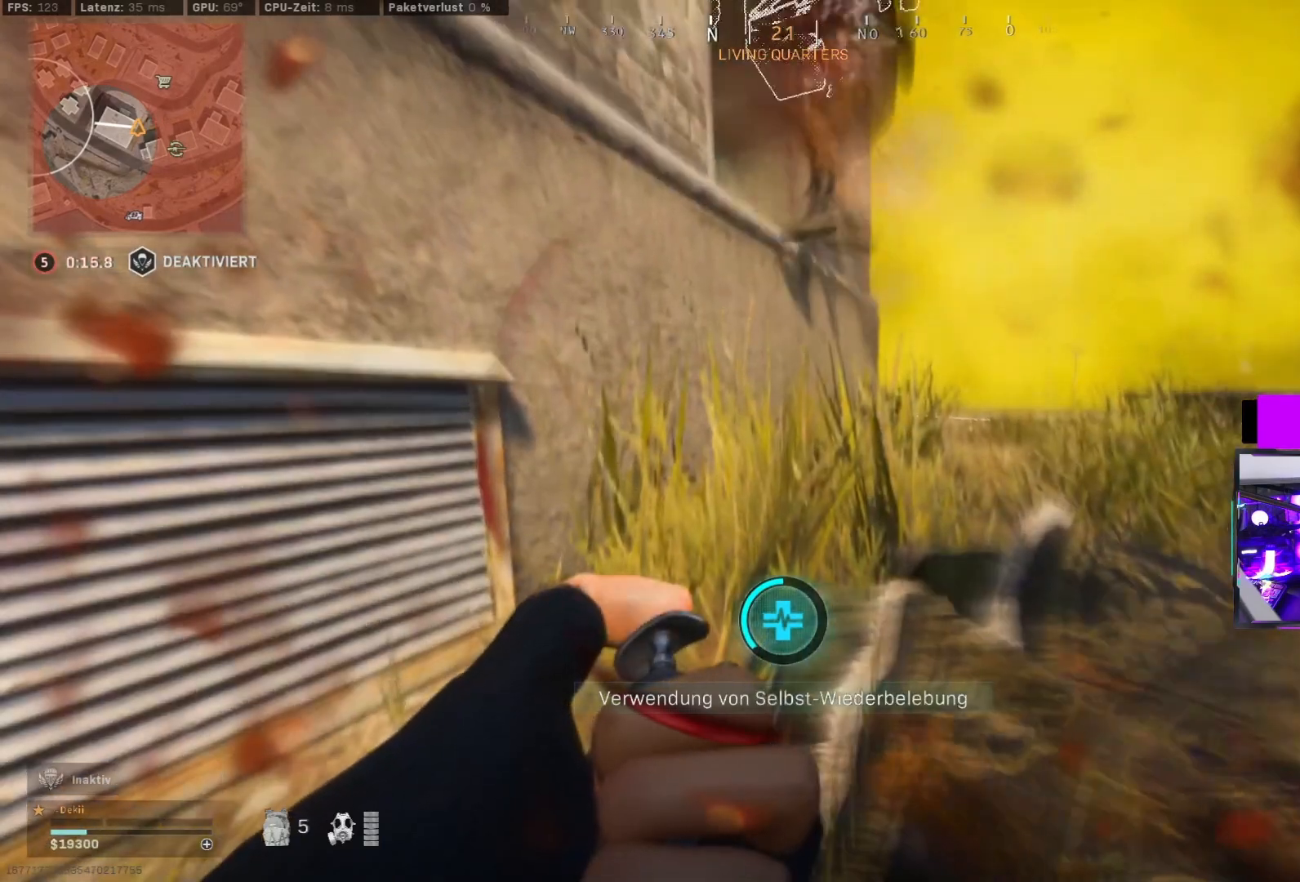
{"buttons": ["TRIANGLE"], "left_stick": "center", "right_stick": "center", "events": [[183, "right_stick", "center"]]}
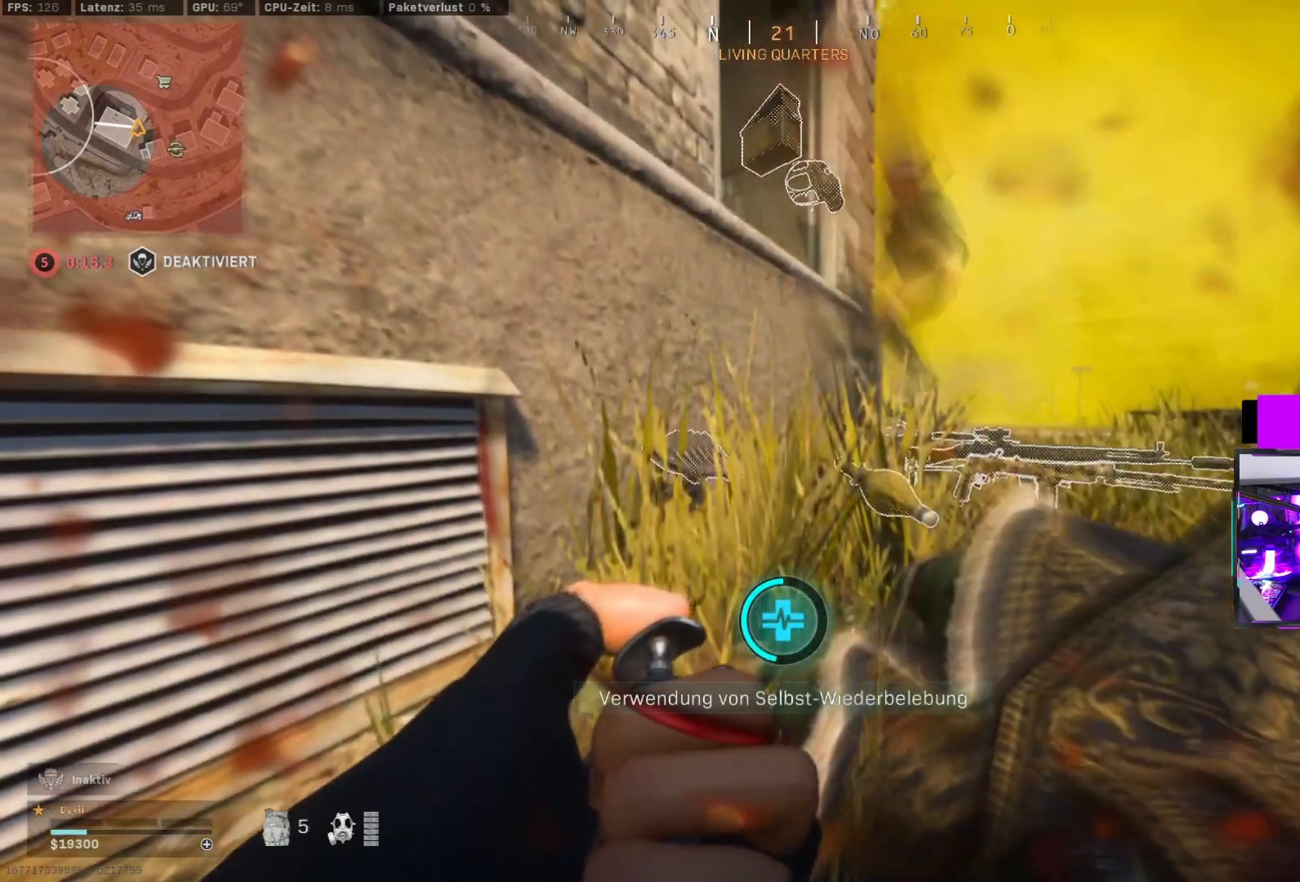
{"buttons": ["TRIANGLE"], "left_stick": "center", "right_stick": "center", "events": []}
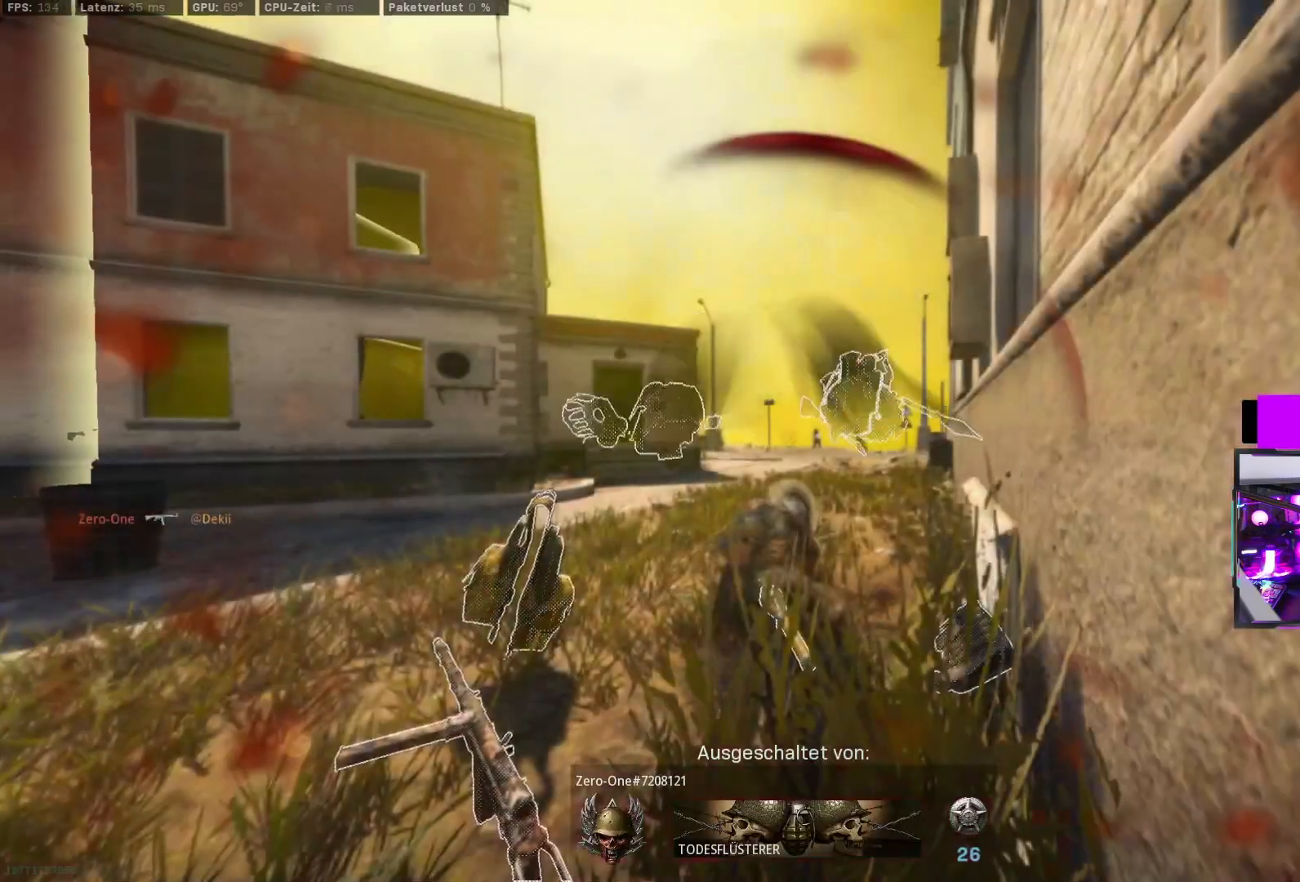
{"buttons": [], "left_stick": "center", "right_stick": "center"}
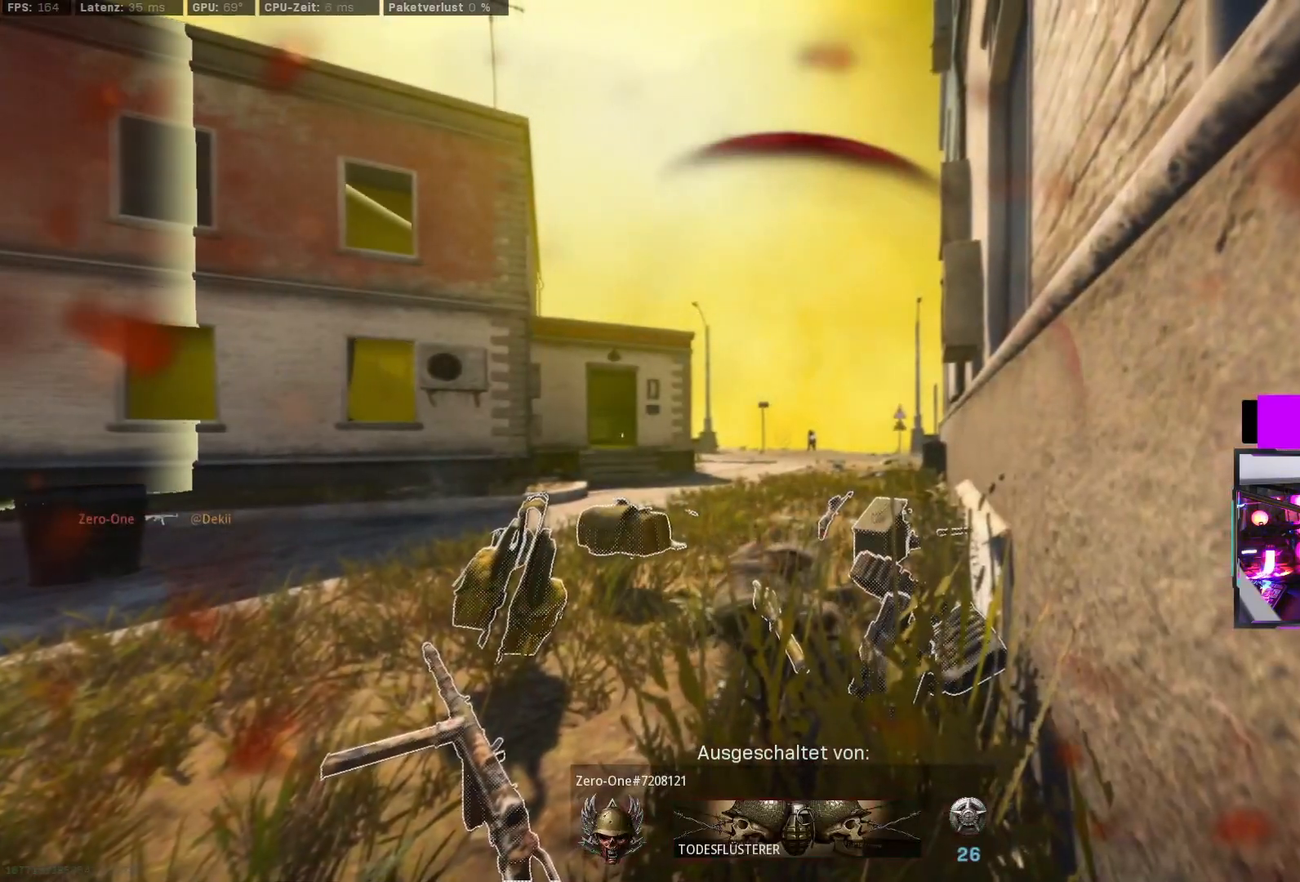
{"buttons": [], "left_stick": "center", "right_stick": "center", "events": []}
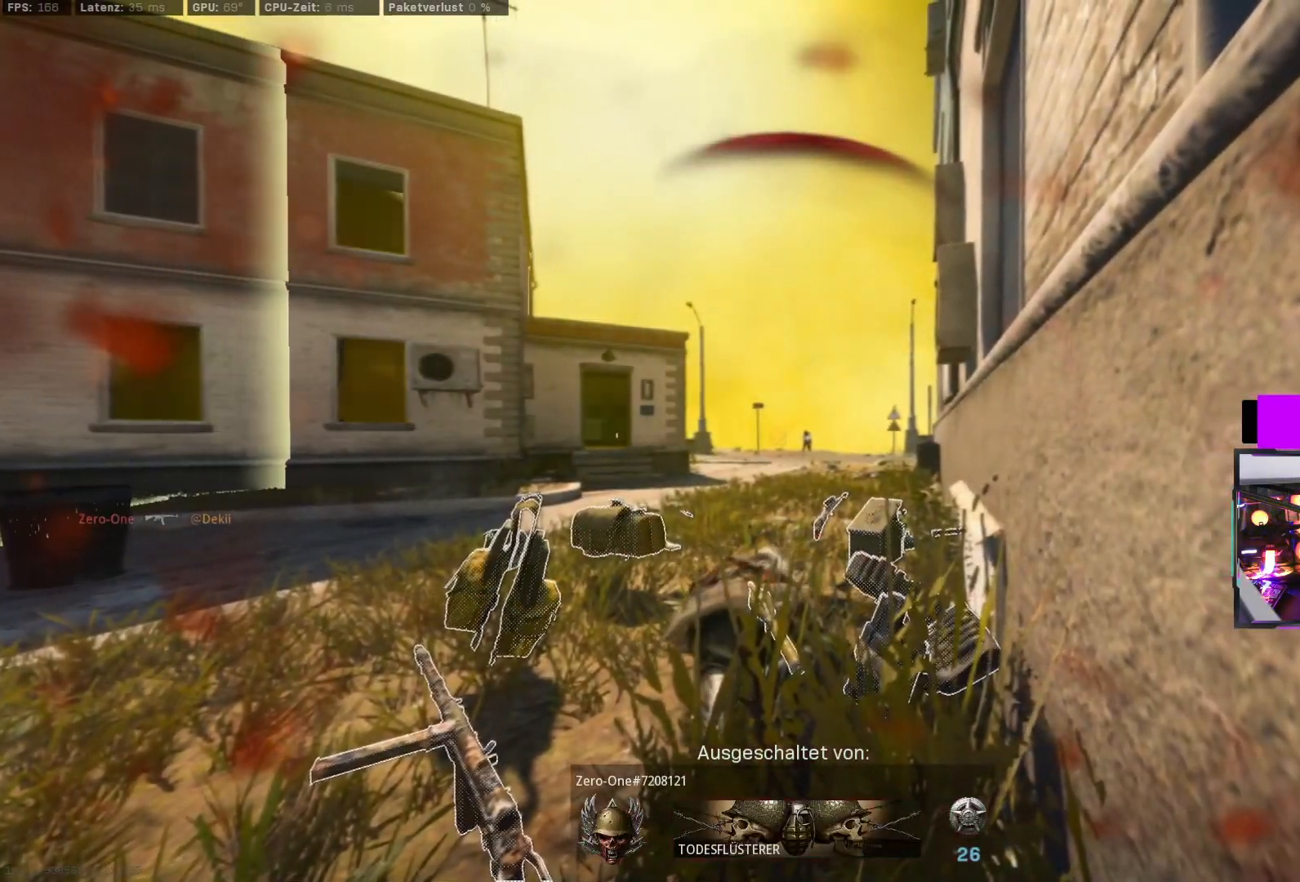
{"buttons": [], "left_stick": "center", "right_stick": "center", "events": []}
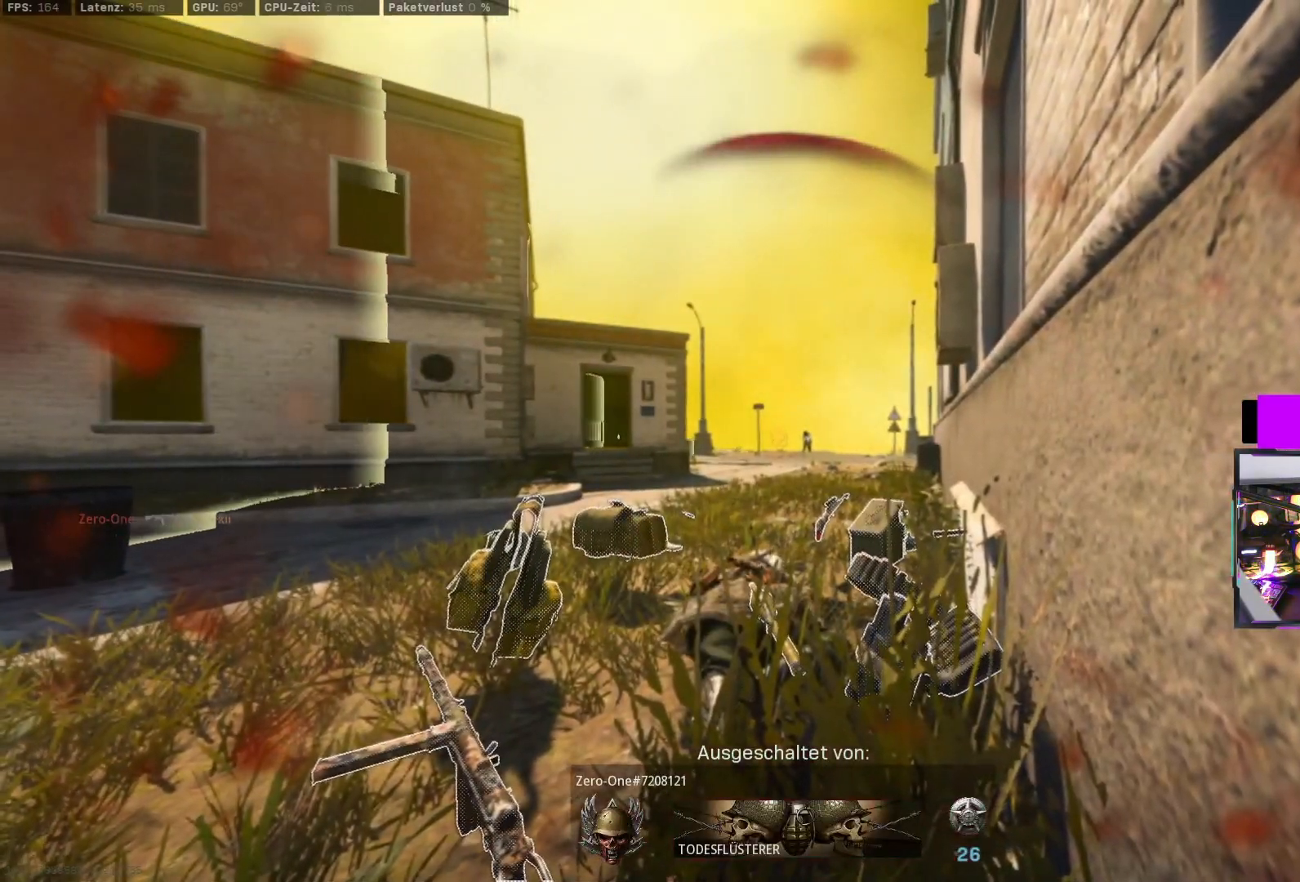
{"buttons": [], "left_stick": "center", "right_stick": "center", "events": []}
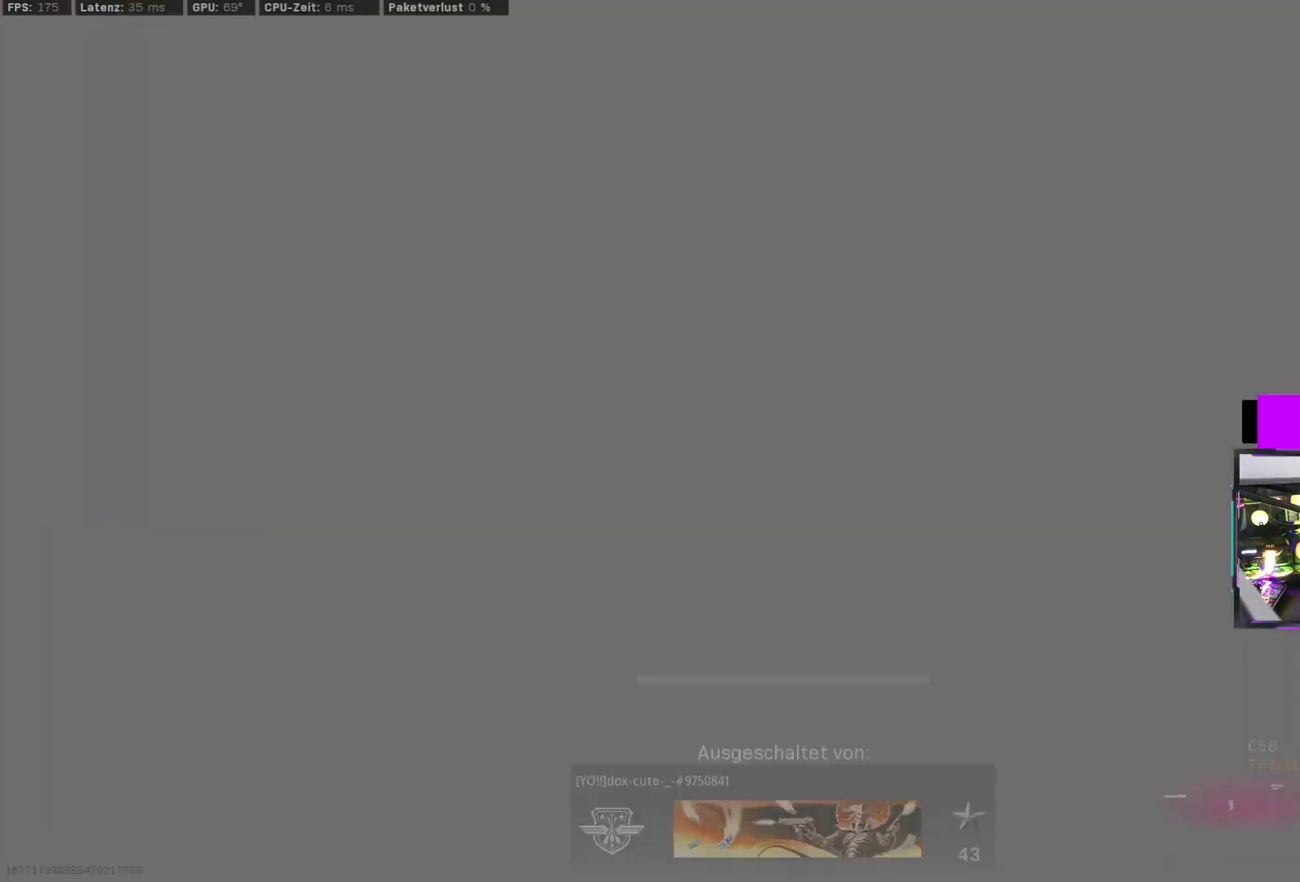
{"buttons": [], "left_stick": "center", "right_stick": "center", "events": [[317, "SQUARE", "down"], [450, "SQUARE", "up"]]}
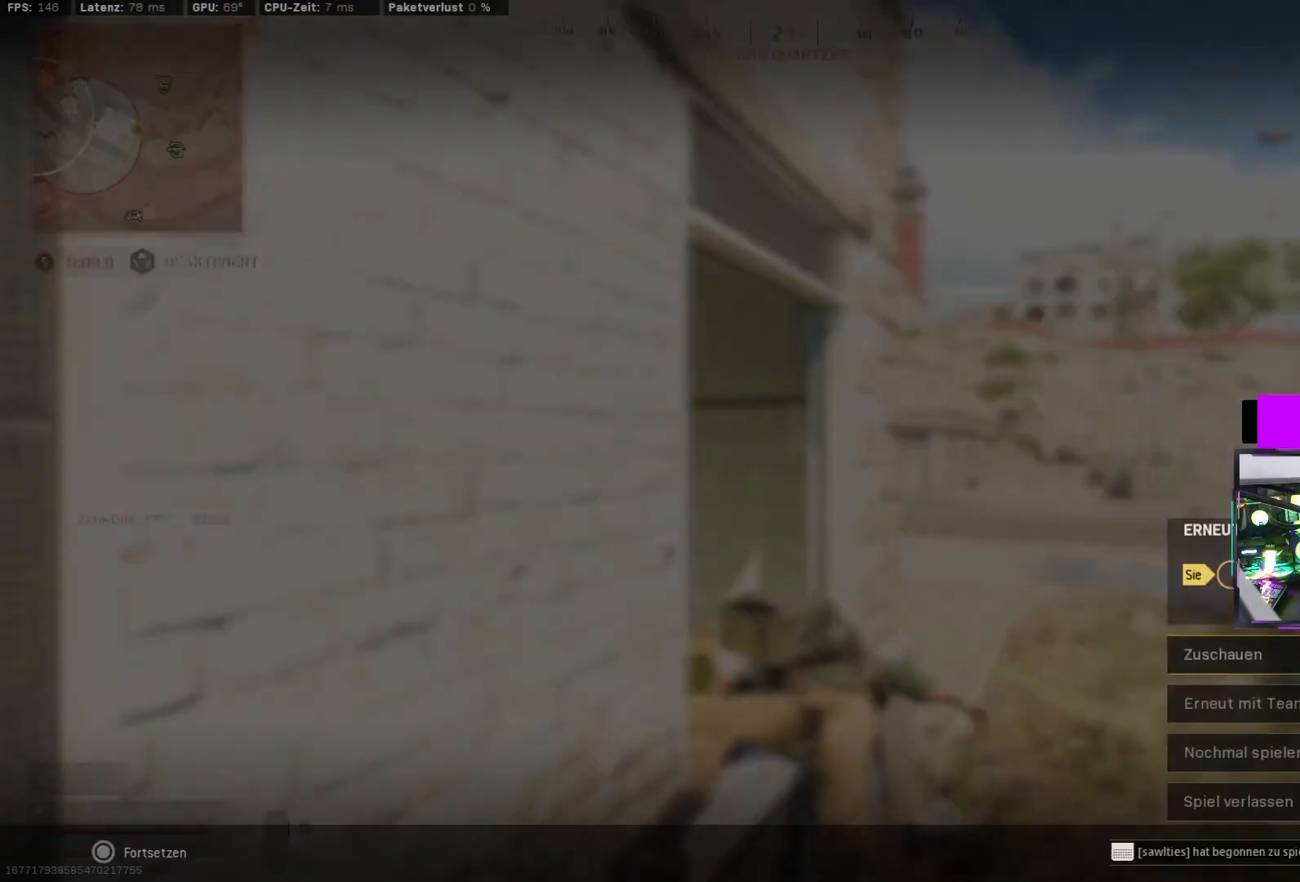
{"buttons": [], "left_stick": "center", "right_stick": "center", "events": []}
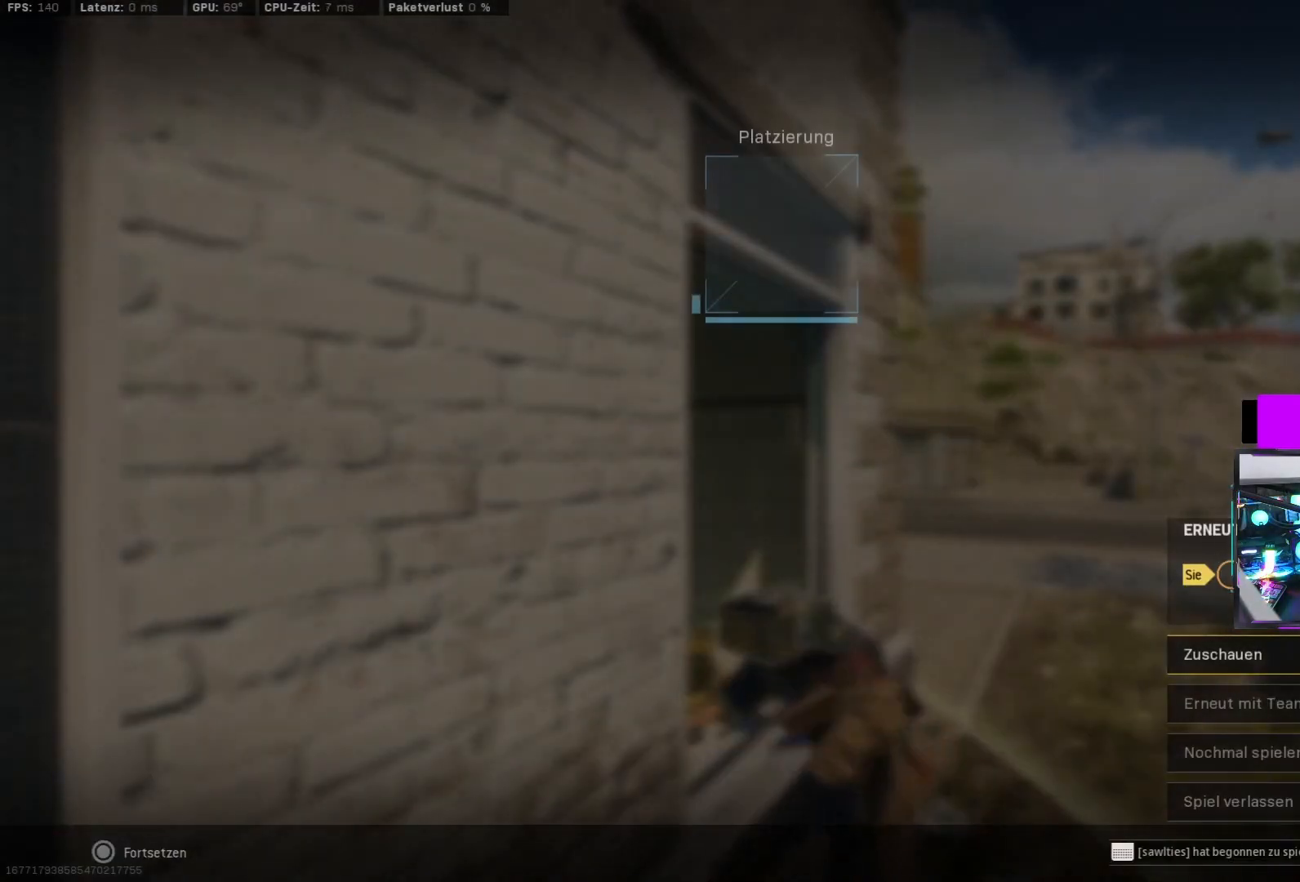
{"buttons": ["CROSS"], "left_stick": "center", "right_stick": "center", "events": [[400, "CROSS", "down"]]}
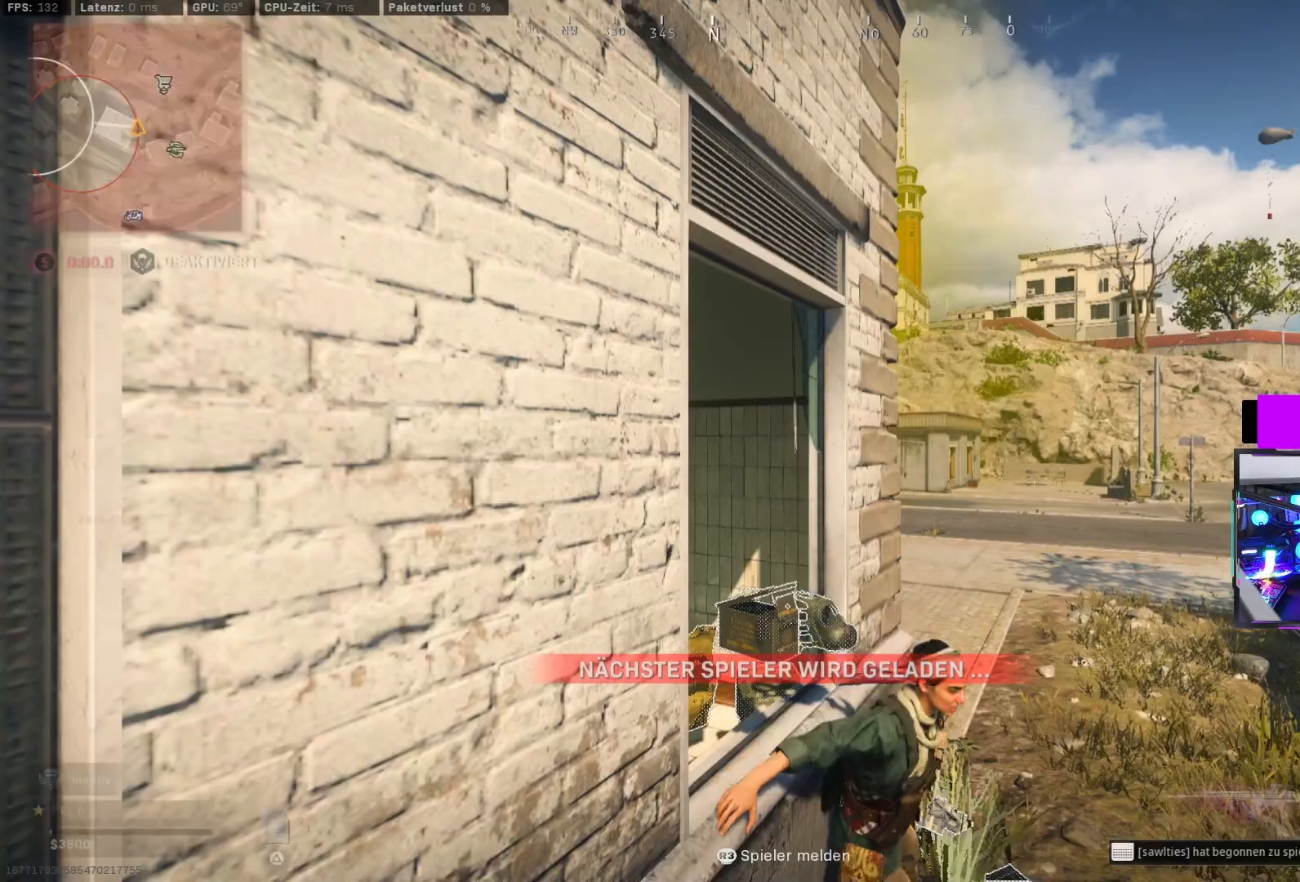
{"buttons": [], "left_stick": "center", "right_stick": "center", "events": [[17, "CROSS", "up"], [283, "START", "down"], [383, "START", "up"]]}
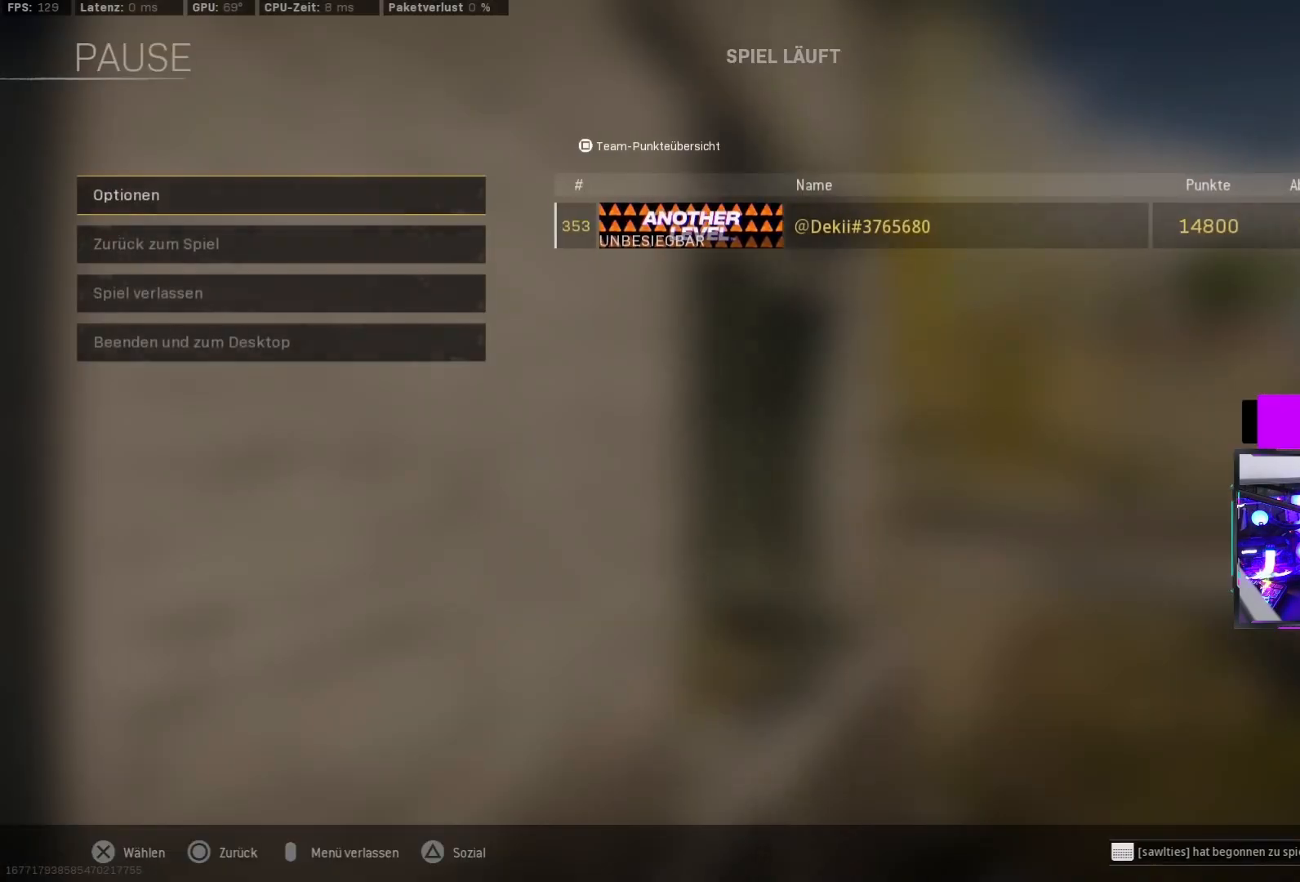
{"buttons": [], "left_stick": "center", "right_stick": "center", "events": []}
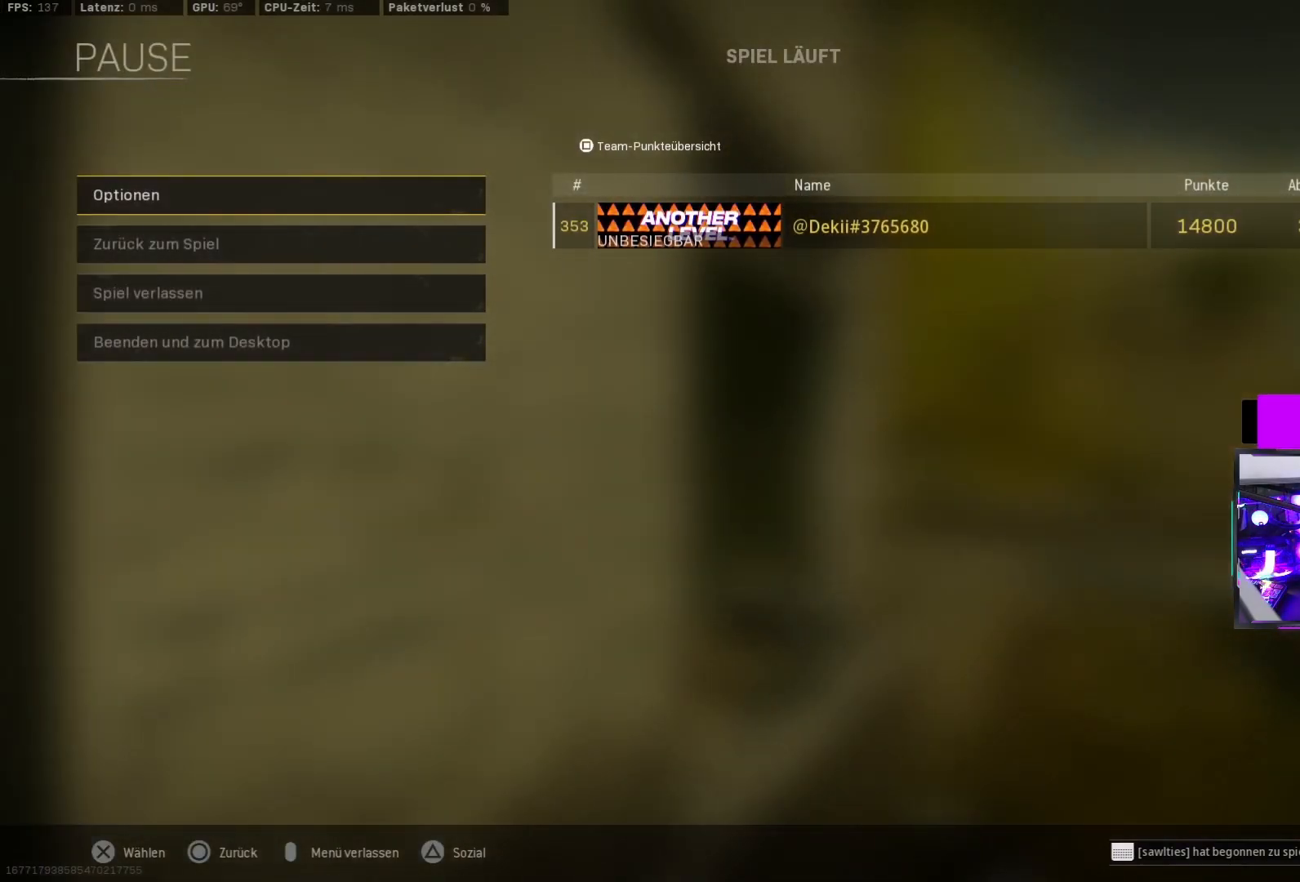
{"buttons": [], "left_stick": "center", "right_stick": "center", "events": []}
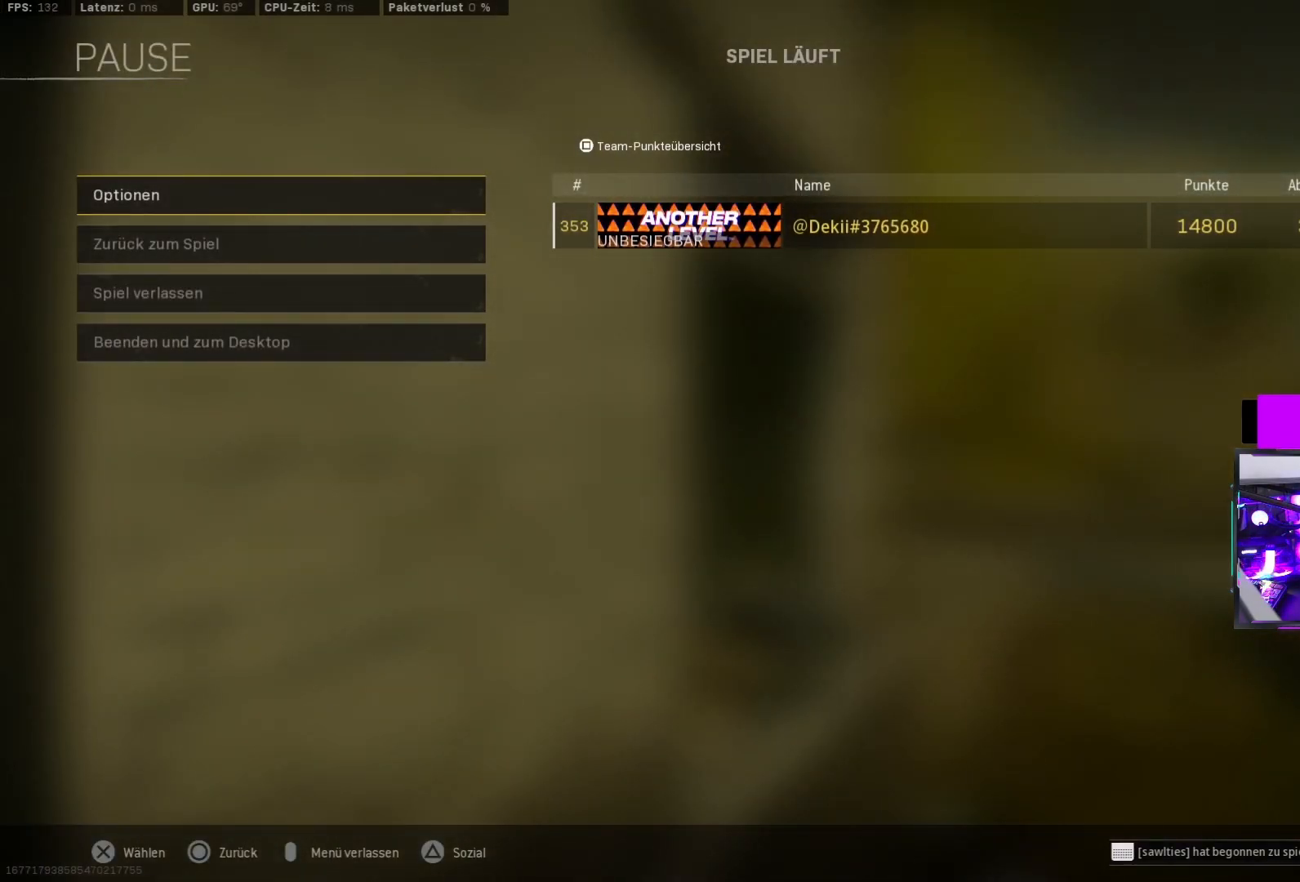
{"buttons": [], "left_stick": "center", "right_stick": "center", "events": []}
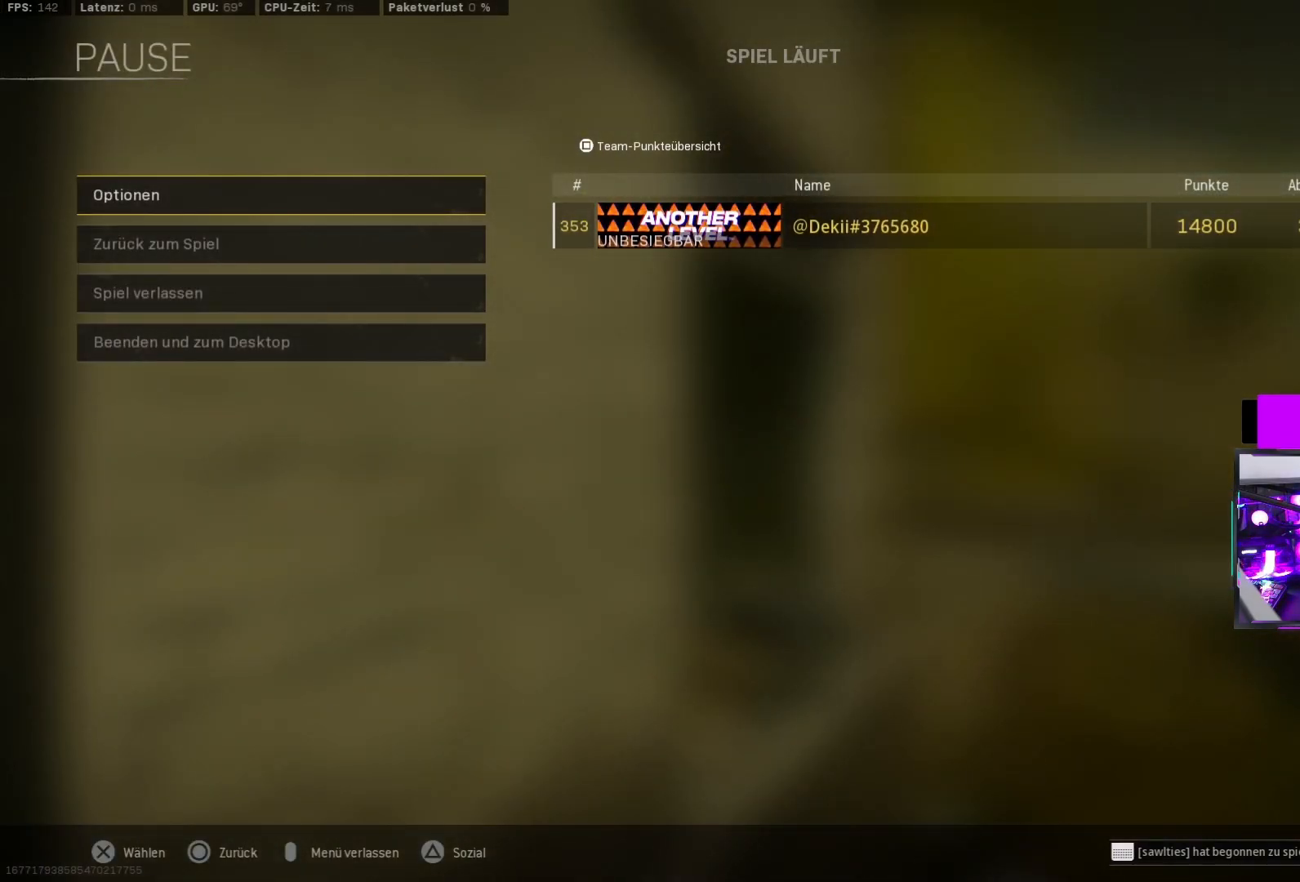
{"buttons": [], "left_stick": "center", "right_stick": "center", "events": []}
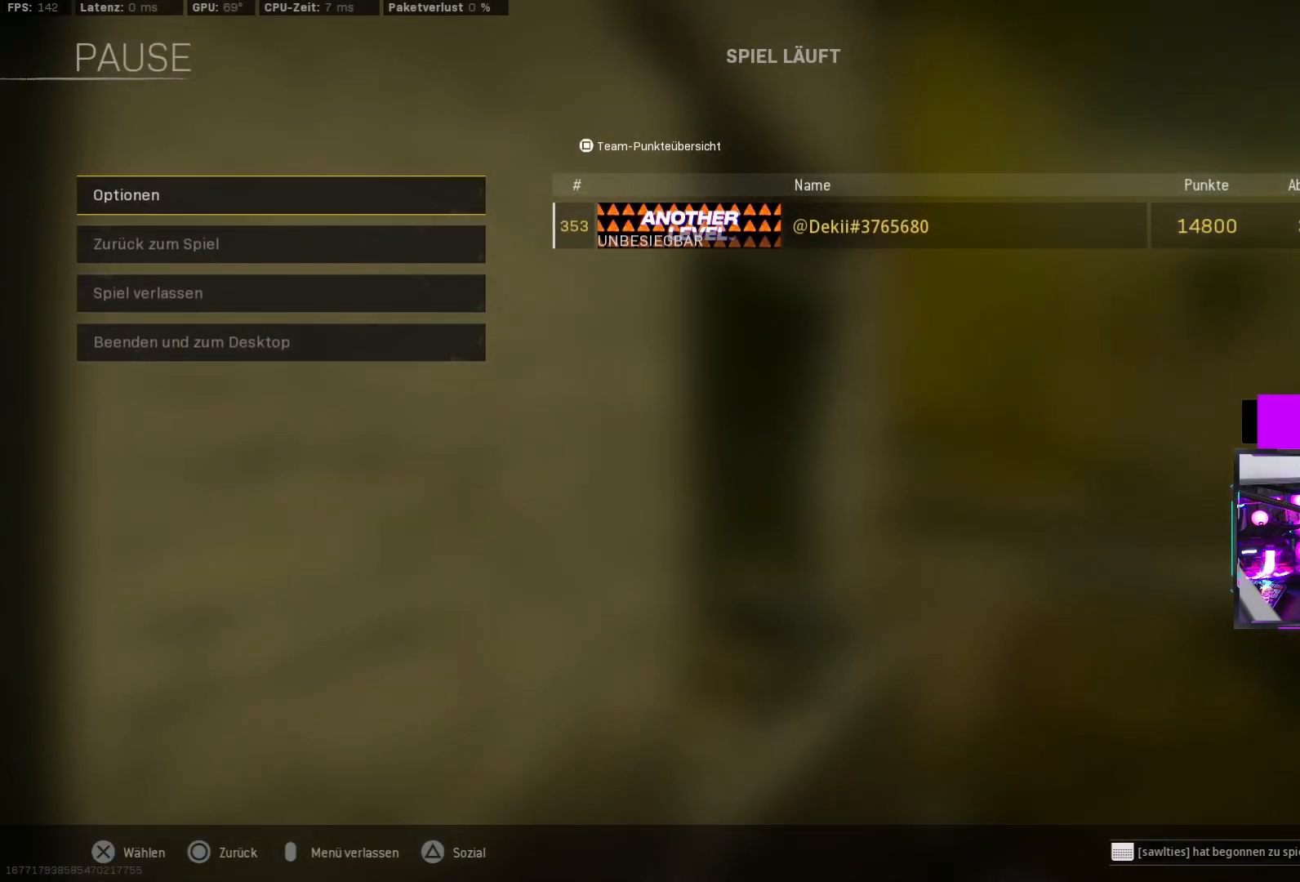
{"buttons": [], "left_stick": "center", "right_stick": "center", "events": []}
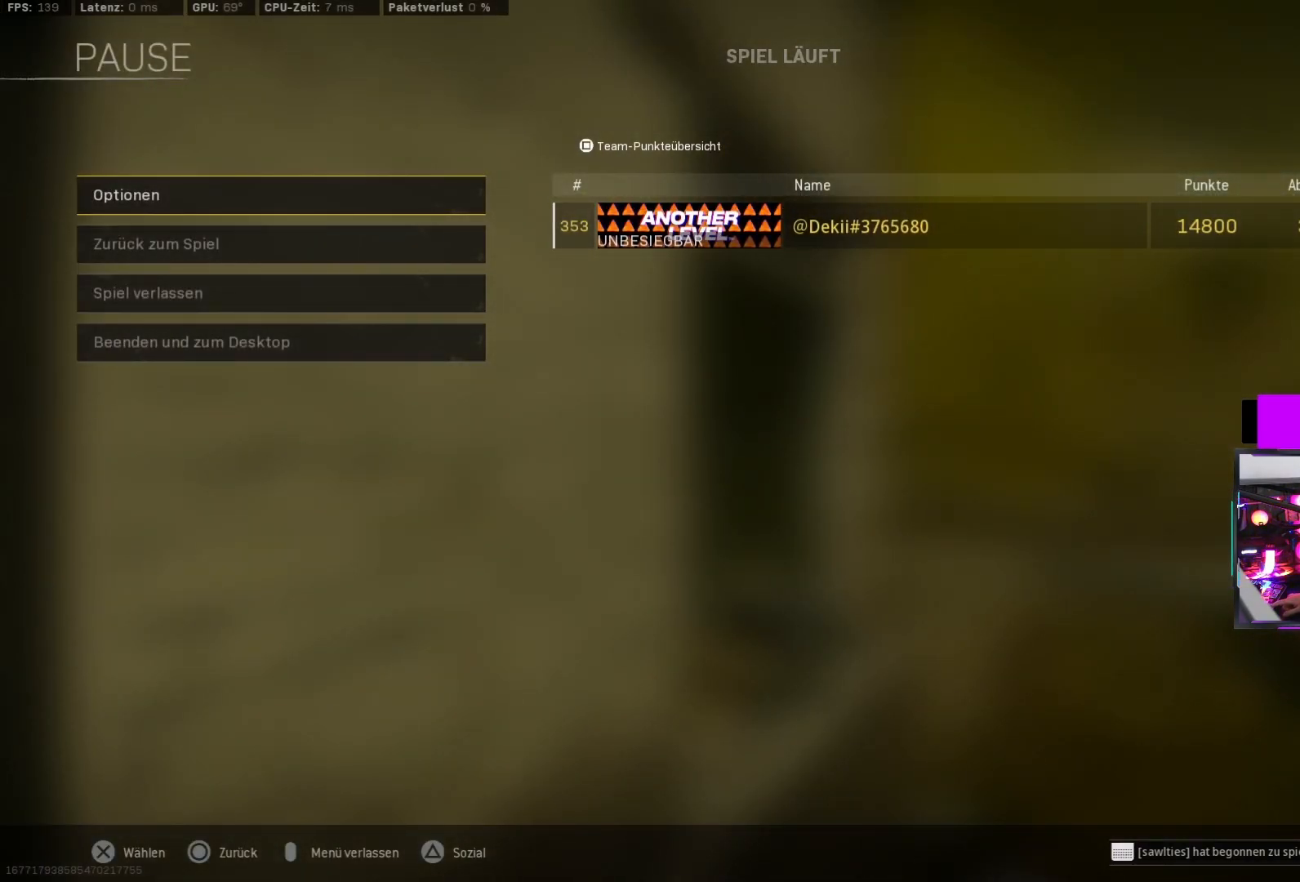
{"buttons": [], "left_stick": "center", "right_stick": "center", "events": []}
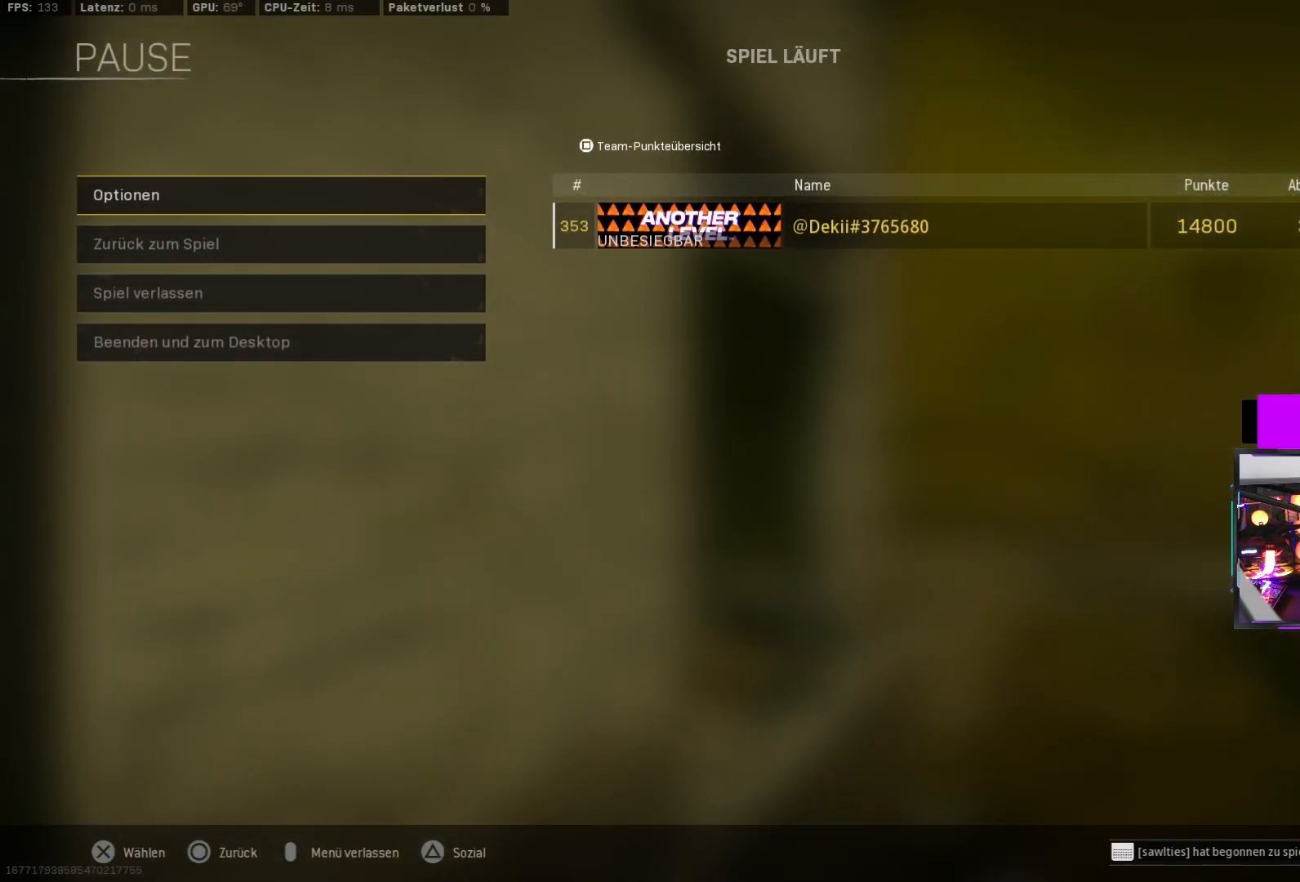
{"buttons": ["DPAD_DOWN"], "left_stick": "center", "right_stick": "center", "events": [[350, "DPAD_DOWN", "down"], [417, "DPAD_DOWN", "up"], [483, "DPAD_DOWN", "down"]]}
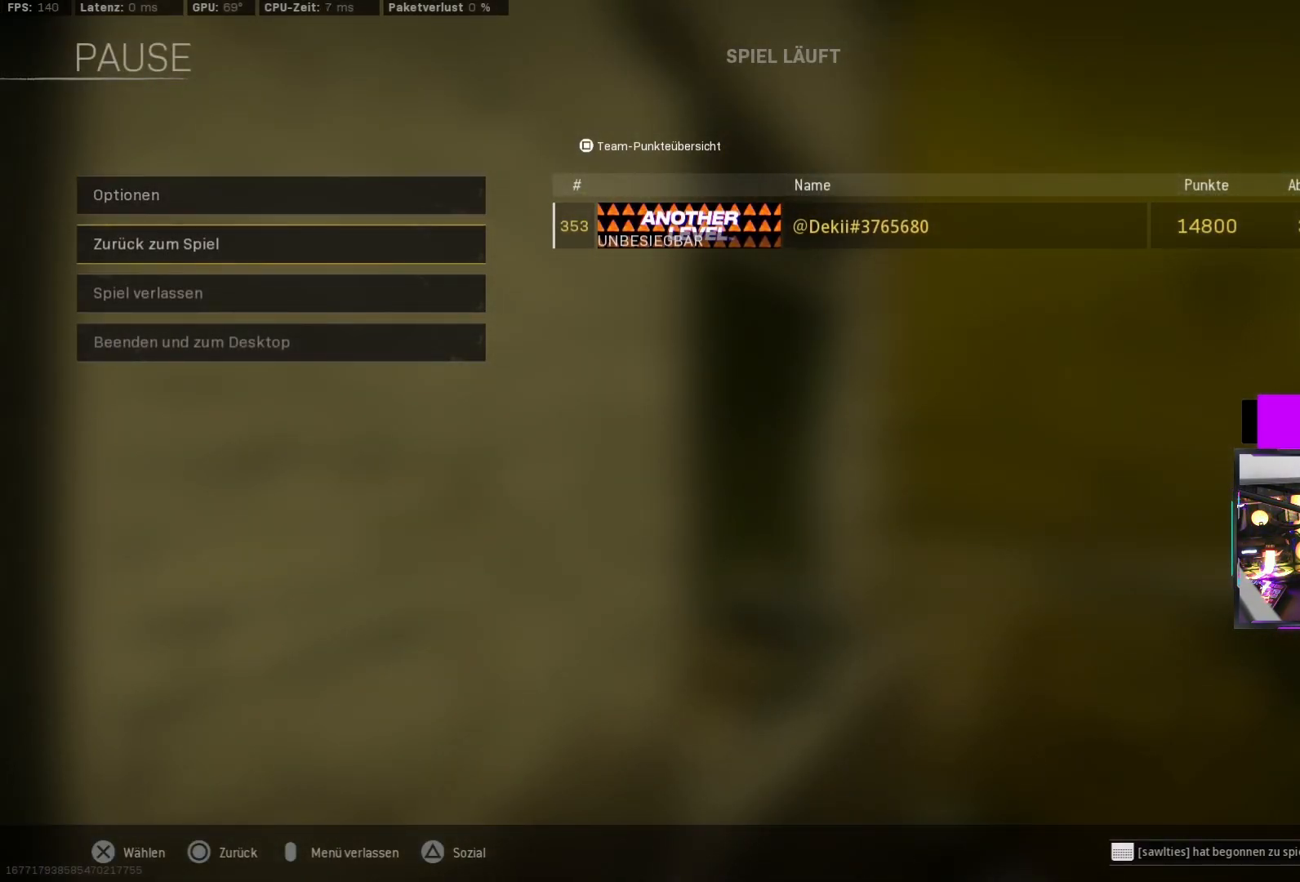
{"buttons": [], "left_stick": "center", "right_stick": "center", "events": [[50, "DPAD_DOWN", "up"]]}
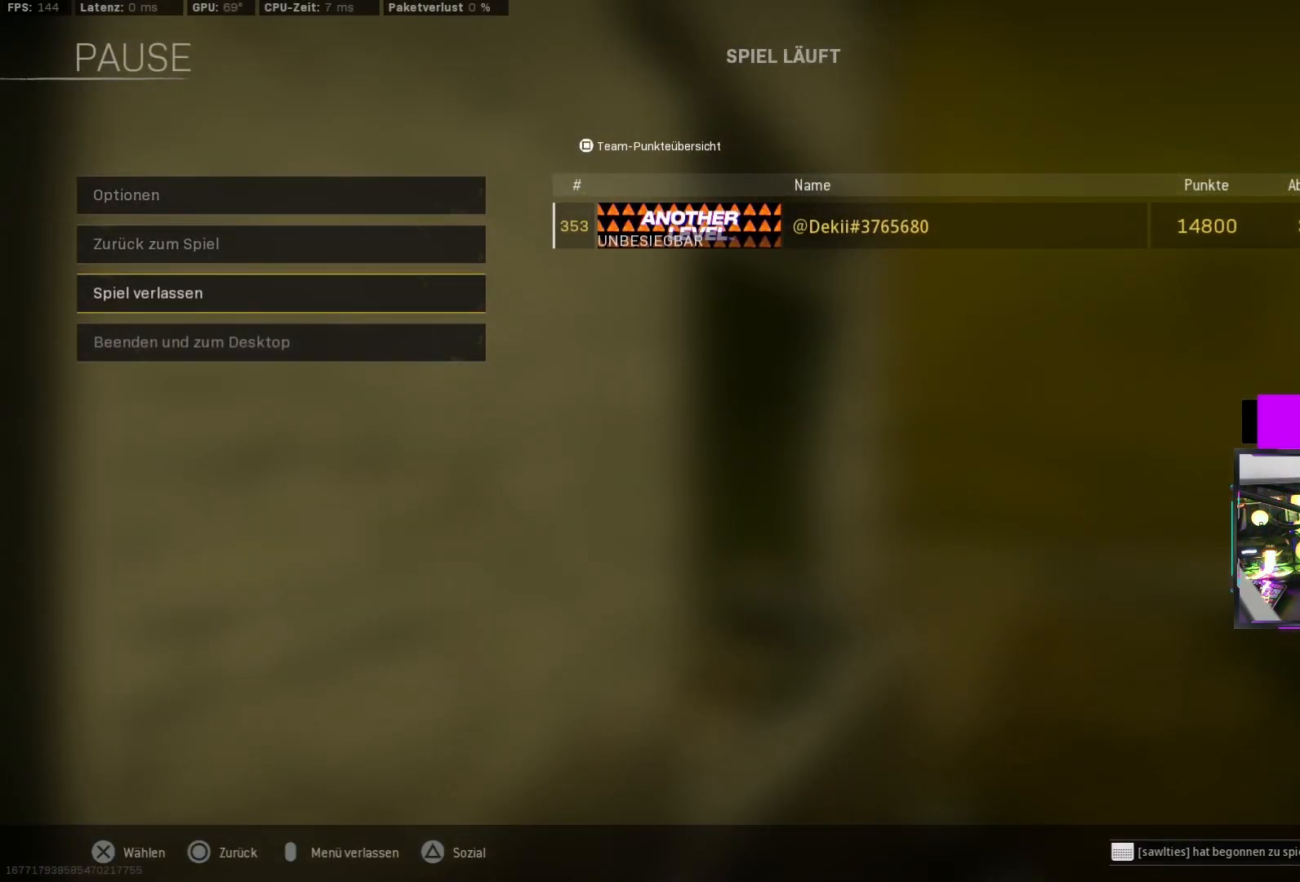
{"buttons": [], "left_stick": "center", "right_stick": "center", "events": []}
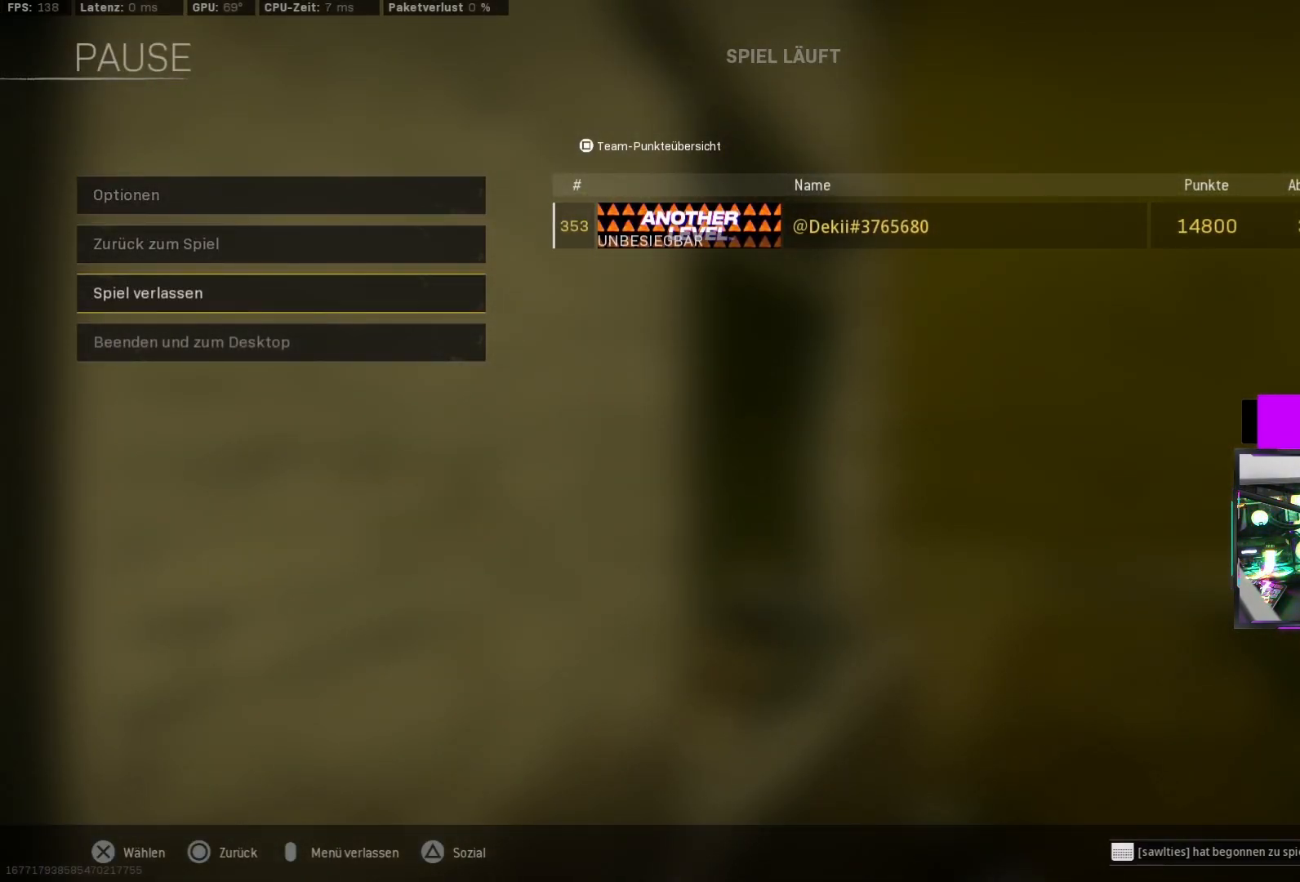
{"buttons": [], "left_stick": "center", "right_stick": "center", "events": []}
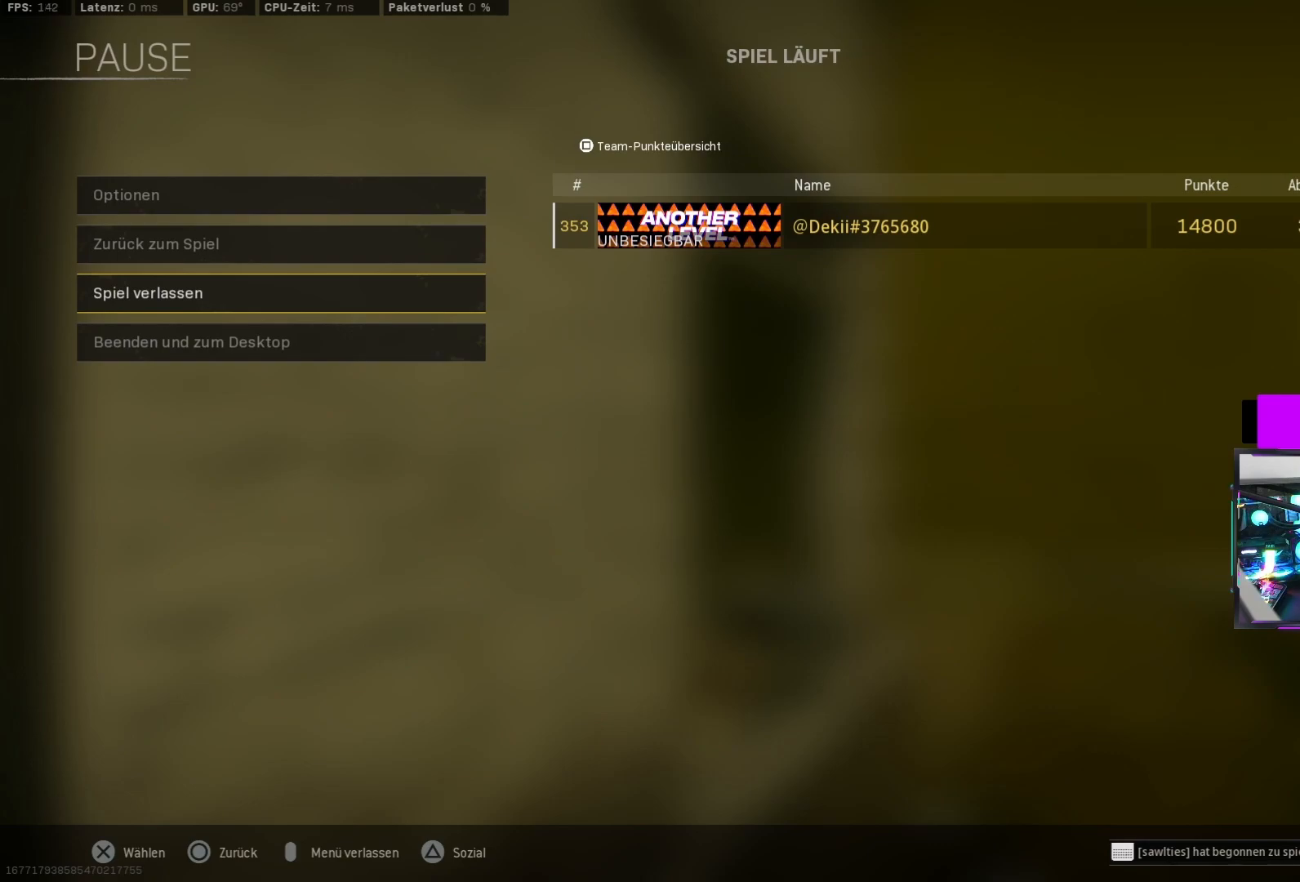
{"buttons": [], "left_stick": "center", "right_stick": "center", "events": []}
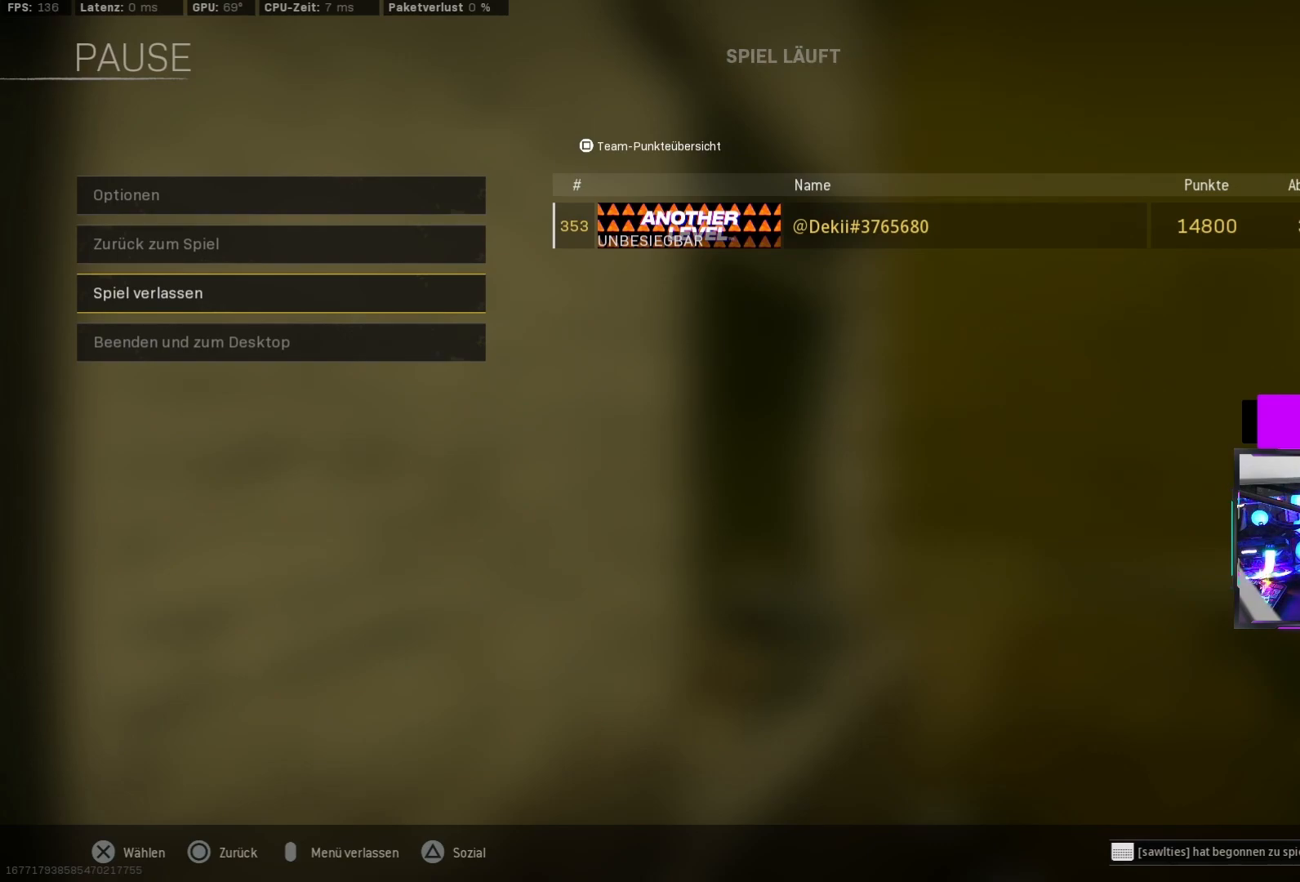
{"buttons": ["CROSS"], "left_stick": "center", "right_stick": "center", "events": [[450, "CROSS", "down"]]}
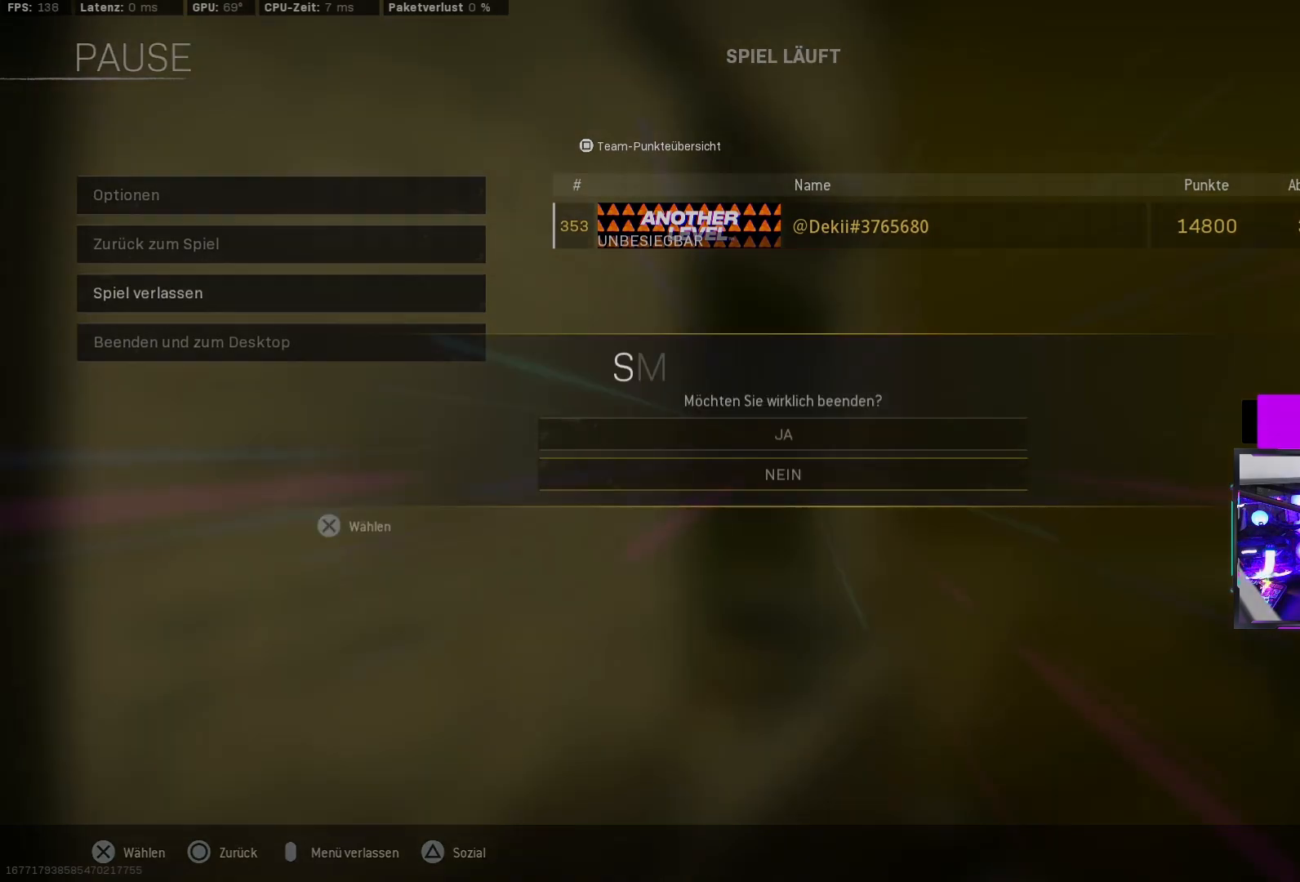
{"buttons": [], "left_stick": "center", "right_stick": "center", "events": [[67, "CROSS", "up"], [317, "DPAD_UP", "down"], [367, "DPAD_UP", "up"]]}